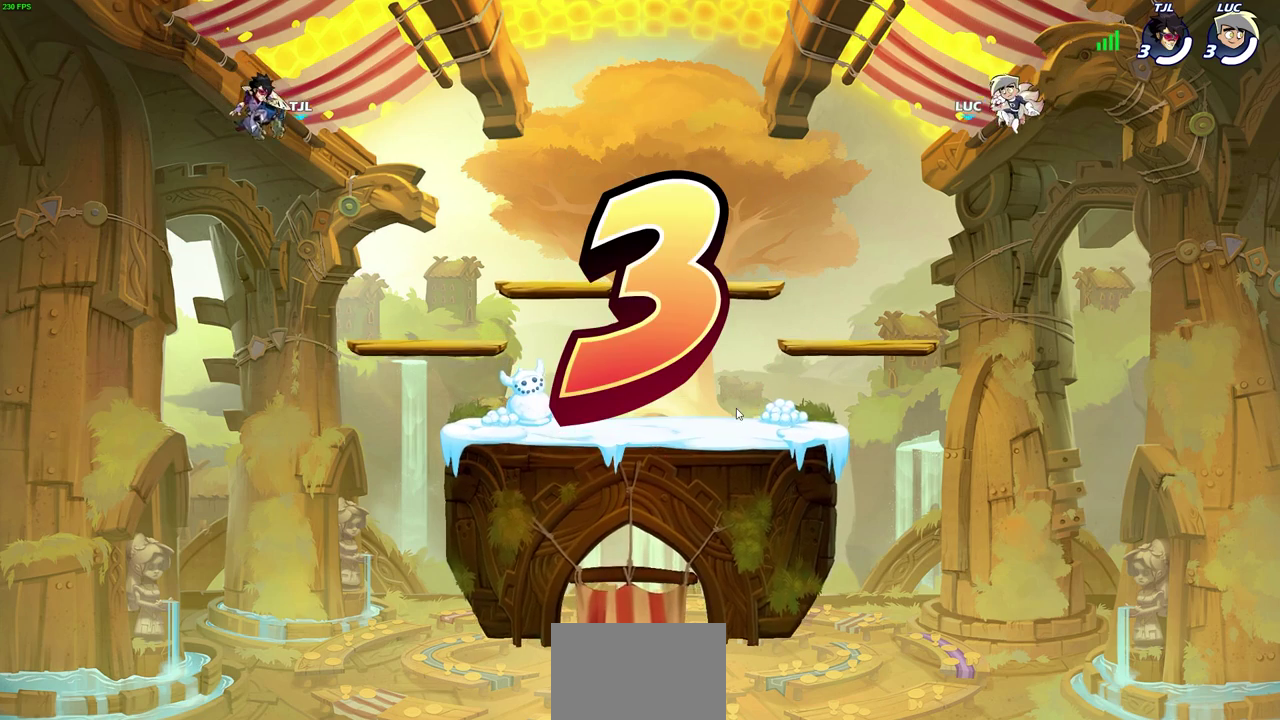
Gameplay with a controller (PlayStation layout); each line is a JSON object with the inputs held at the frame after it (dt_ms = milliseconds from this image to that frame). "events" lists button and stick changes between this image and that frame as [ms after this image, input, new state], when the widget could be followed in between.
{"dt_ms": 700, "buttons": ["SELECT"], "left_stick": "center", "right_stick": "center", "events": [[250, "SELECT", "down"]]}
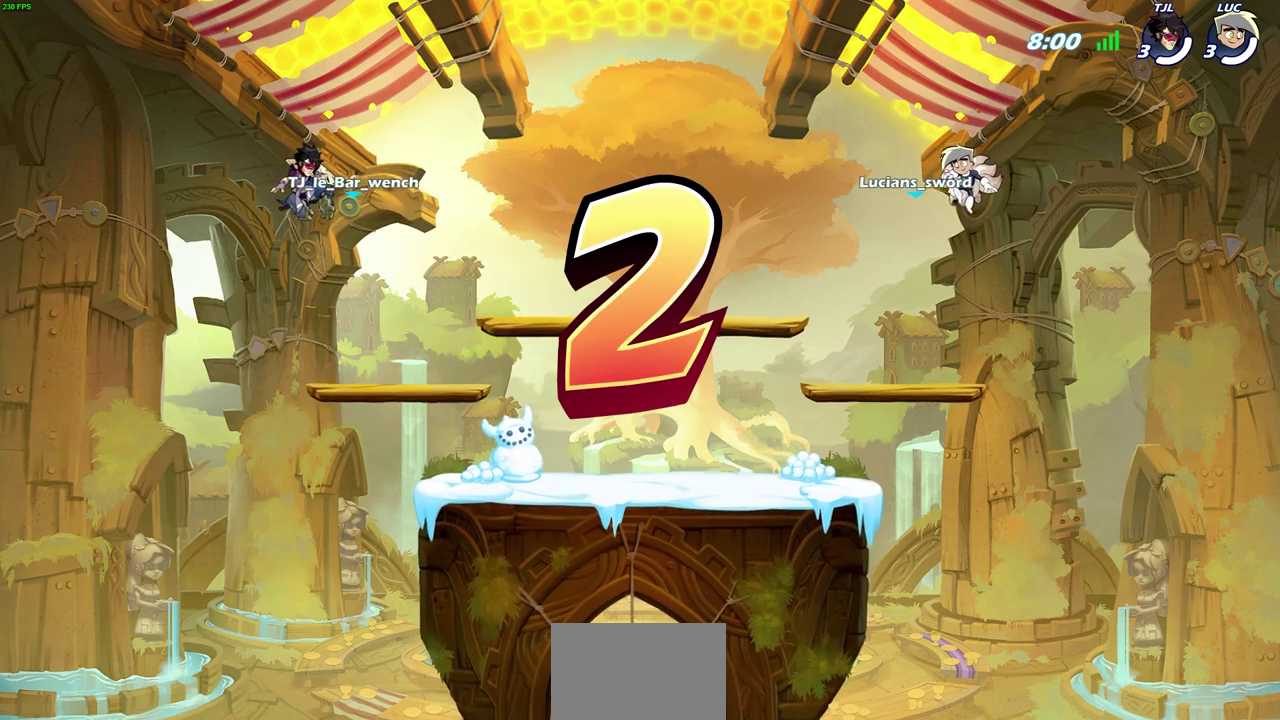
{"dt_ms": 300, "buttons": ["SELECT"], "left_stick": "center", "right_stick": "center", "events": []}
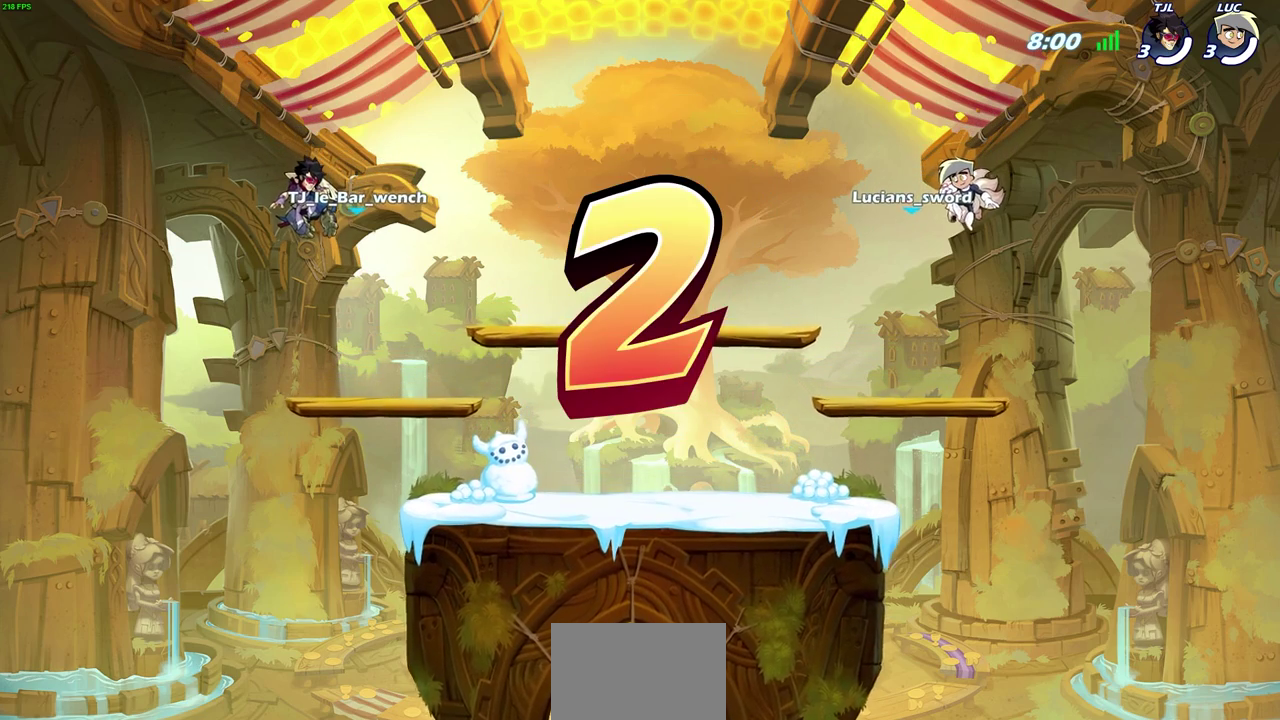
{"dt_ms": 300, "buttons": ["SELECT"], "left_stick": "center", "right_stick": "center", "events": []}
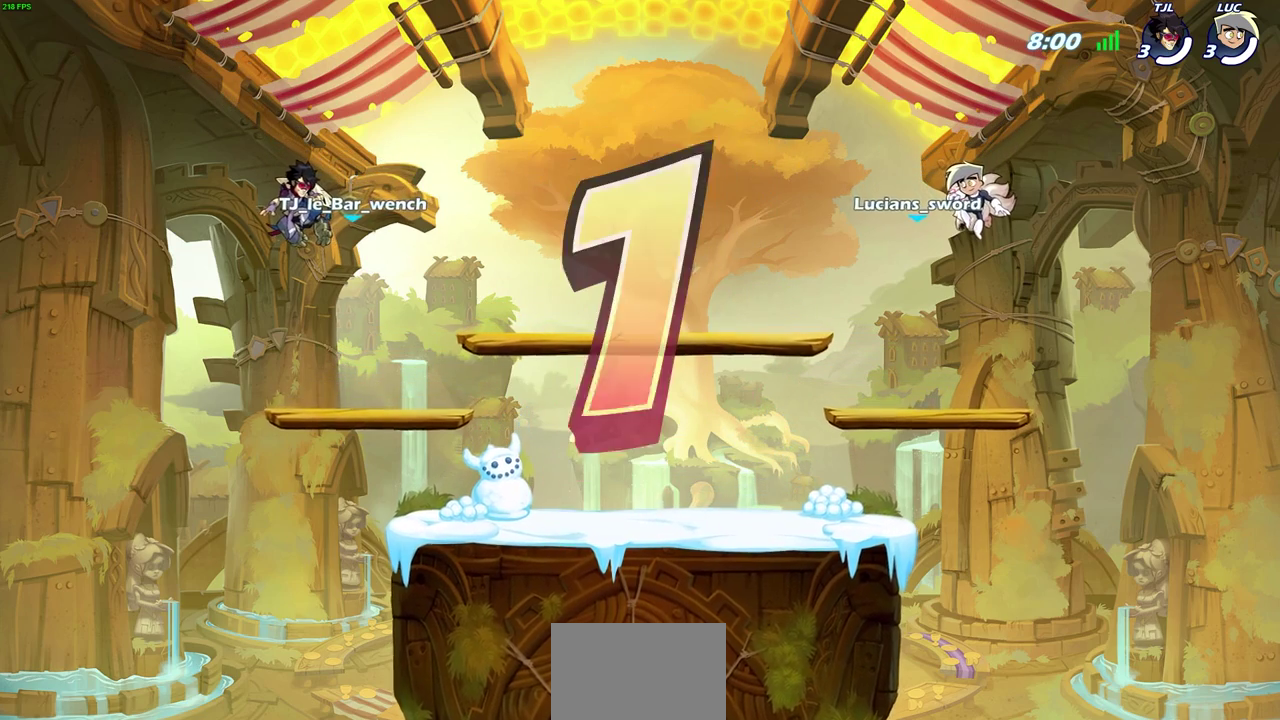
{"dt_ms": 700, "buttons": ["SELECT"], "left_stick": "center", "right_stick": "center", "events": []}
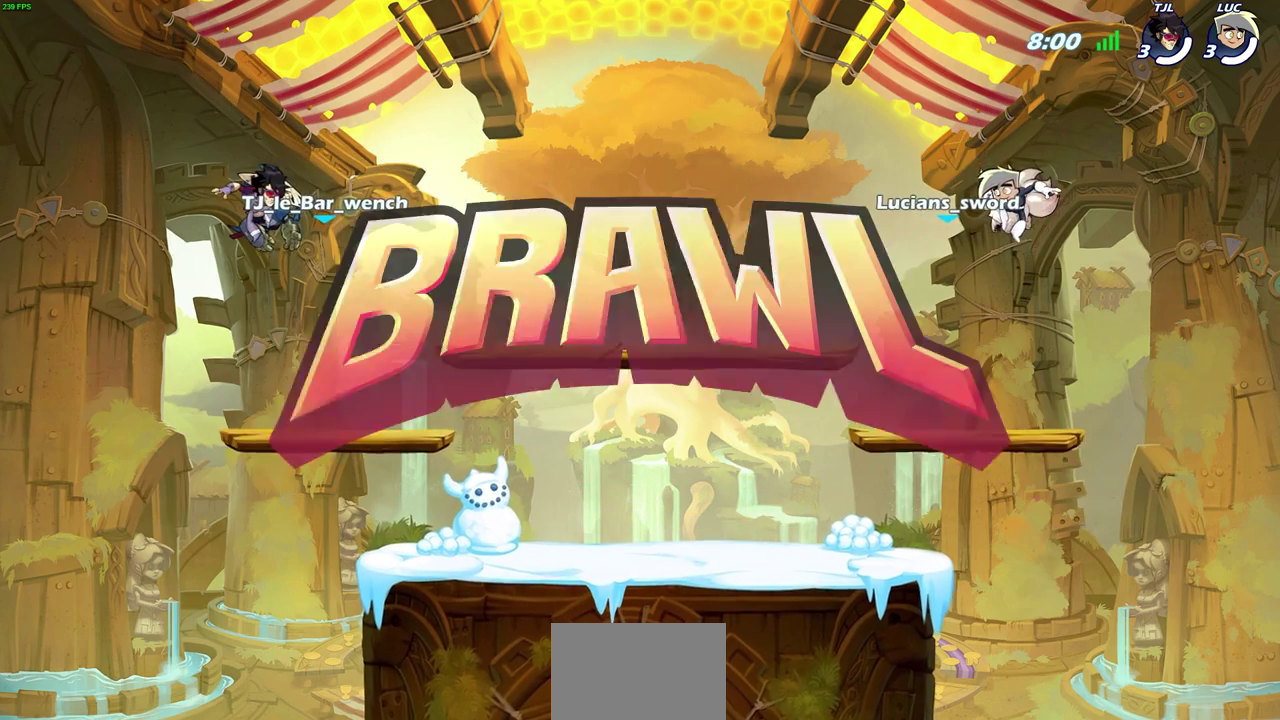
{"dt_ms": 700, "buttons": ["SELECT"], "left_stick": "center", "right_stick": "center", "events": []}
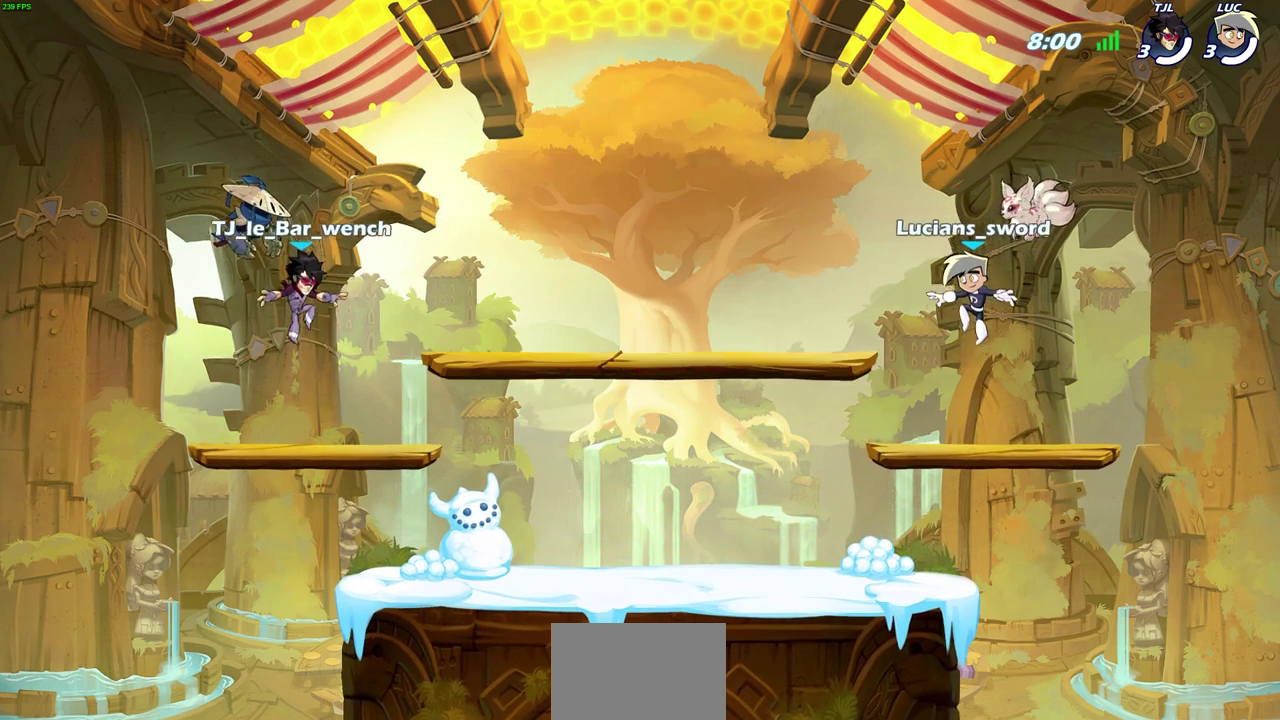
{"dt_ms": 300, "buttons": ["SELECT"], "left_stick": "center", "right_stick": "center", "events": []}
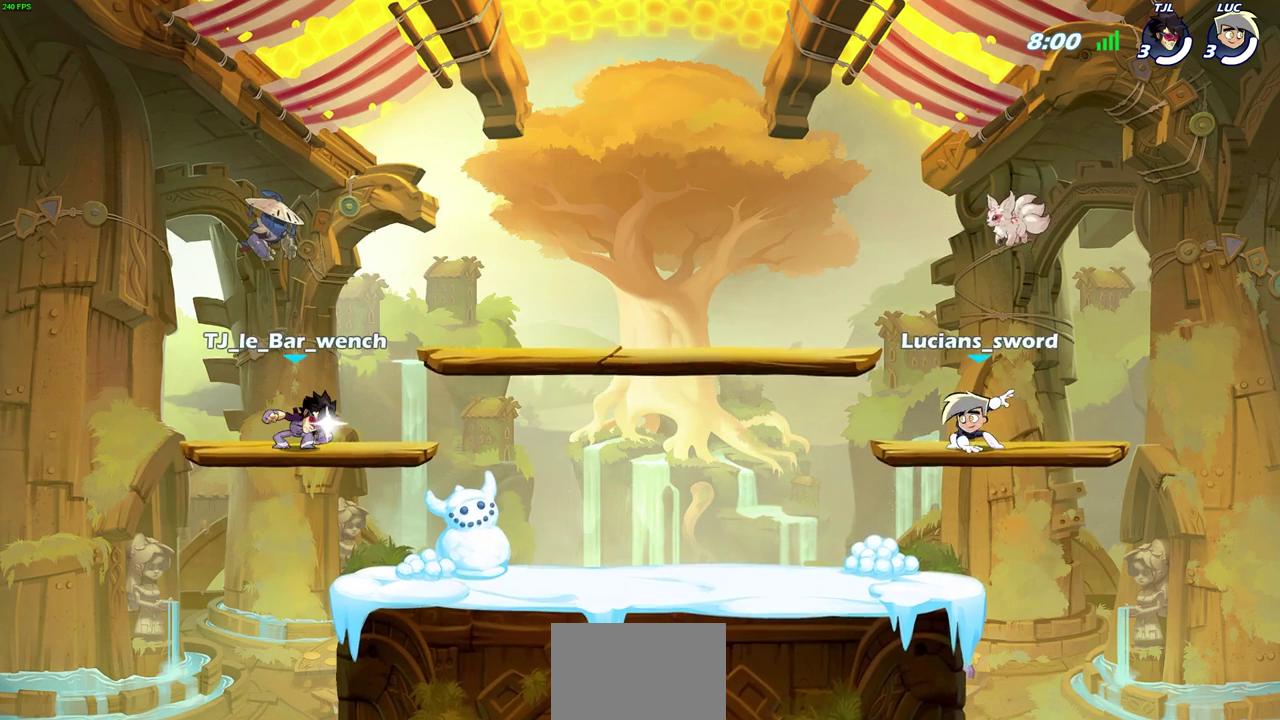
{"dt_ms": 500, "buttons": ["SELECT"], "left_stick": "center", "right_stick": "center", "events": []}
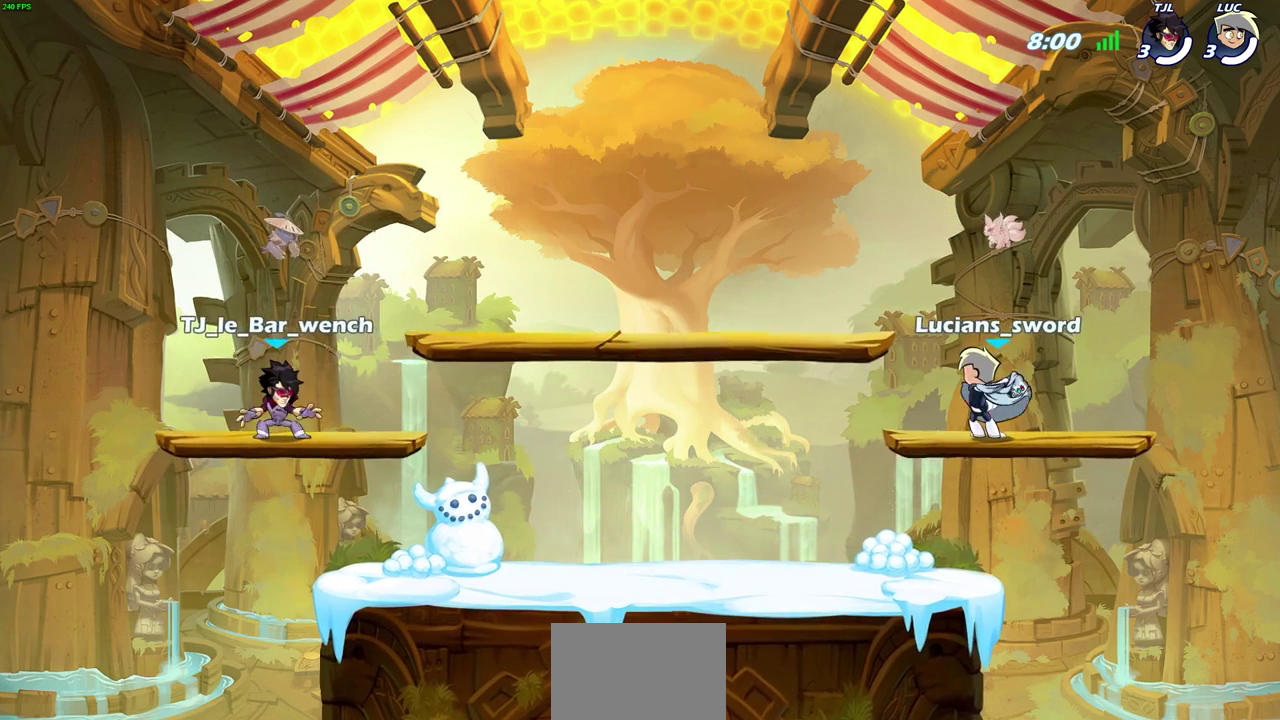
{"dt_ms": 500, "buttons": ["SELECT"], "left_stick": "center", "right_stick": "center", "events": []}
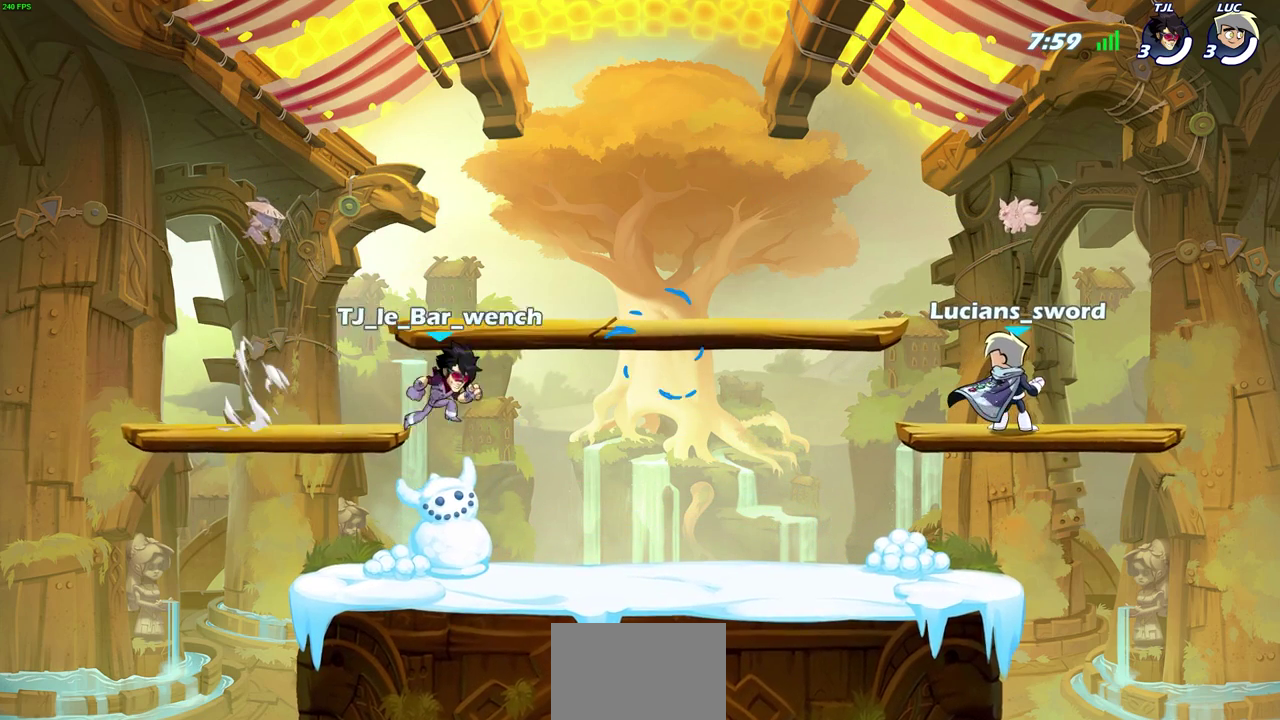
{"dt_ms": 700, "buttons": ["SELECT"], "left_stick": "center", "right_stick": "center", "events": []}
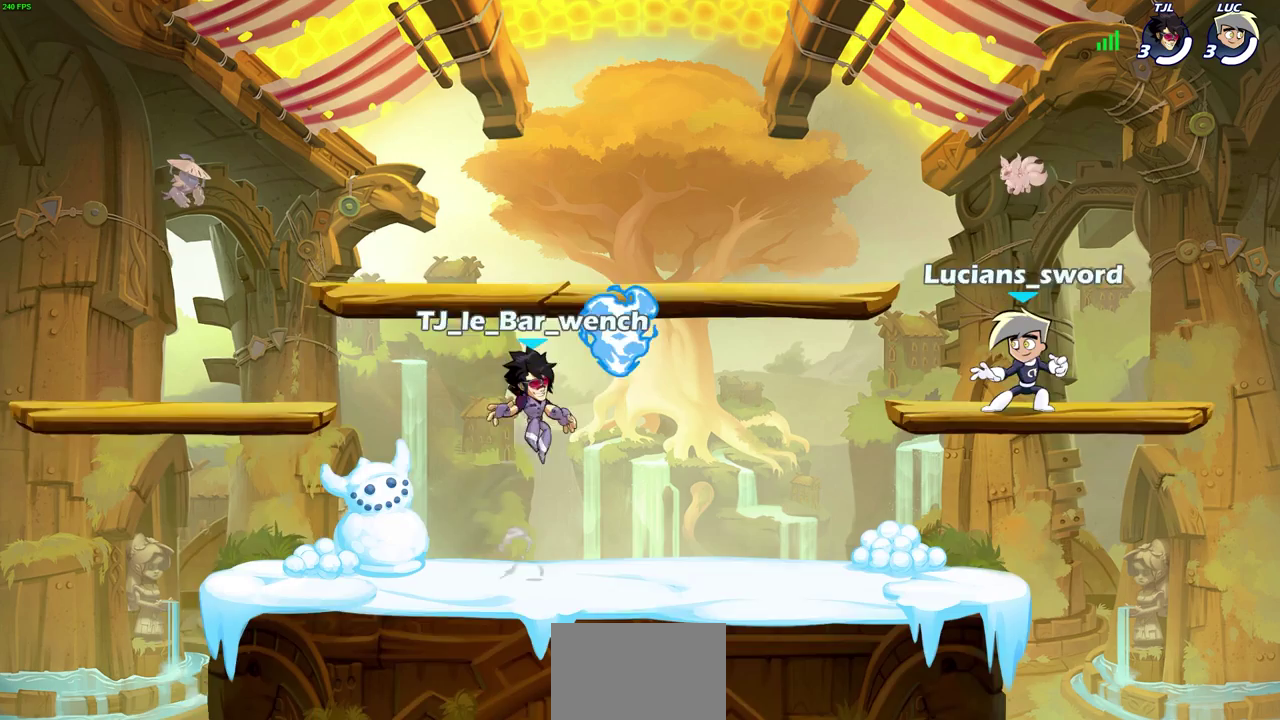
{"dt_ms": 300, "buttons": [], "left_stick": "up-left", "right_stick": "center", "events": [[17, "SELECT", "up"], [50, "left_stick", "left"], [100, "left_stick", "up-left"]]}
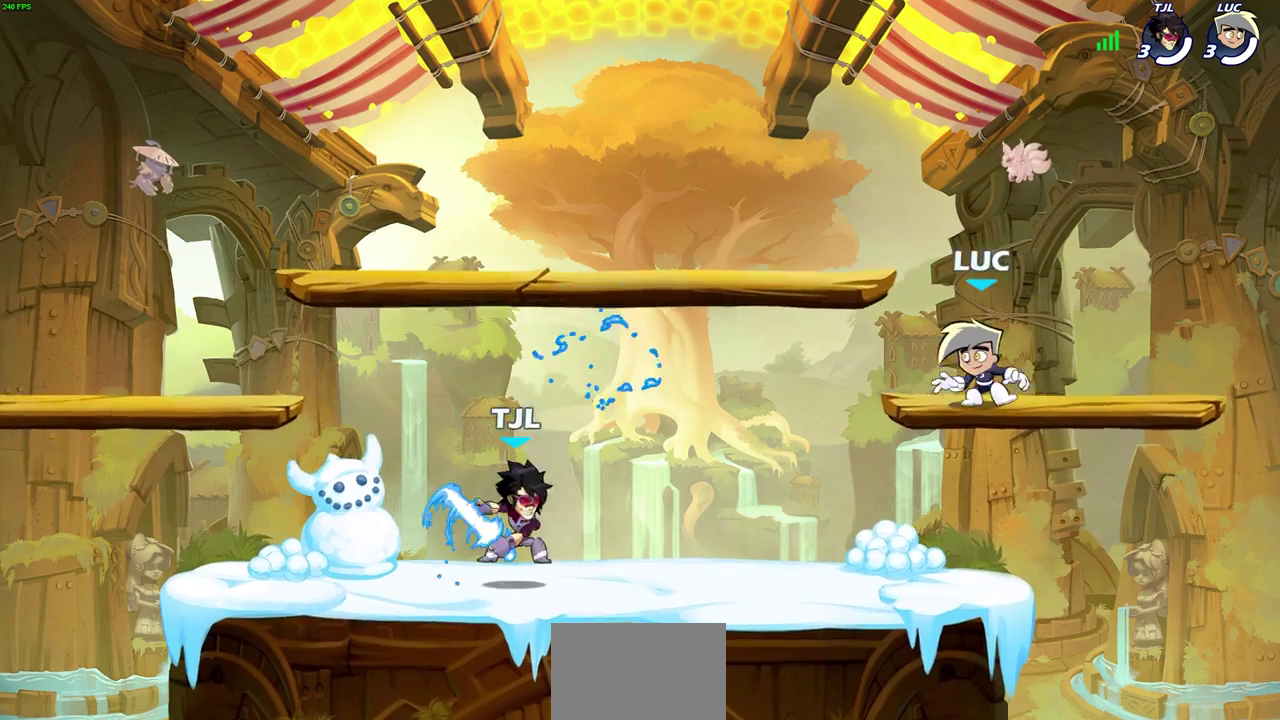
{"dt_ms": 400, "buttons": ["CROSS"], "left_stick": "center", "right_stick": "center", "events": [[117, "left_stick", "left"], [150, "R2", "down"], [200, "CROSS", "down"], [317, "CROSS", "up"], [317, "left_stick", "center"], [350, "R2", "up"], [367, "CROSS", "down"]]}
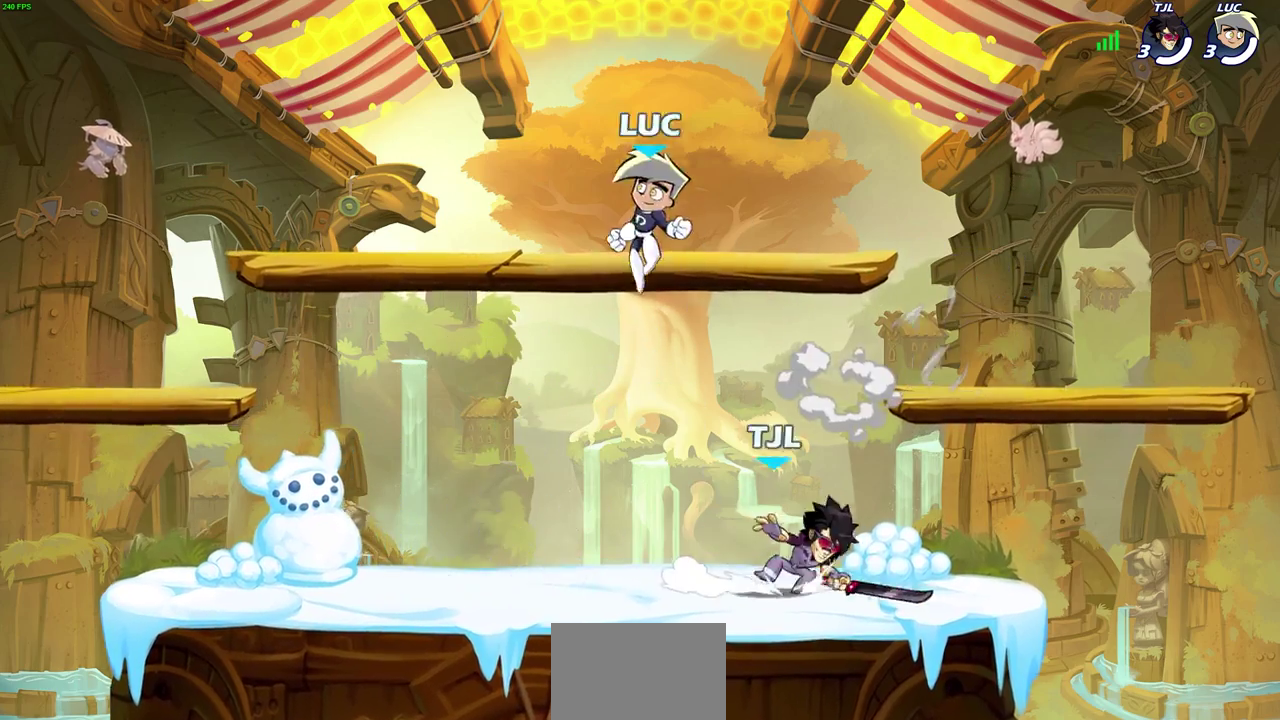
{"dt_ms": 700, "buttons": [], "left_stick": "left", "right_stick": "center", "events": [[117, "CROSS", "up"], [317, "left_stick", "down-left"], [467, "left_stick", "down"], [533, "left_stick", "right"], [600, "left_stick", "up-left"], [683, "left_stick", "left"]]}
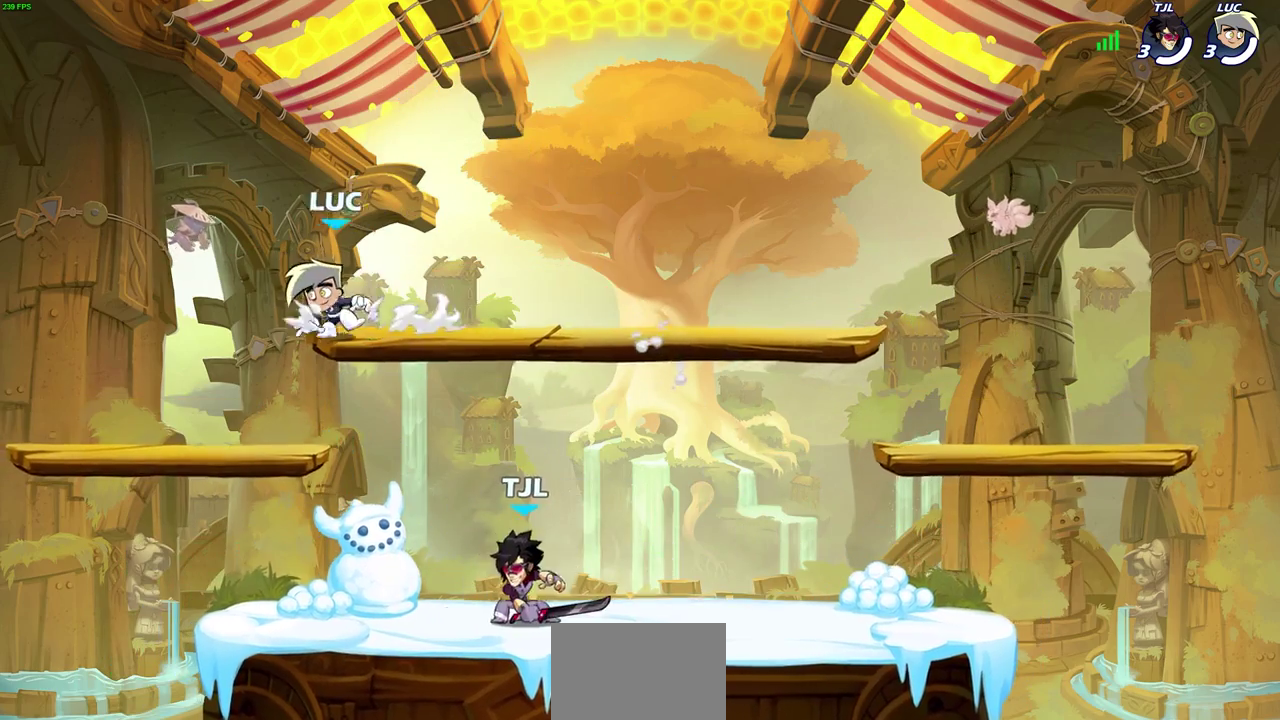
{"dt_ms": 600, "buttons": ["R2"], "left_stick": "right", "right_stick": "center", "events": [[133, "left_stick", "down-left"], [233, "left_stick", "down-right"], [300, "left_stick", "right"], [483, "R2", "down"]]}
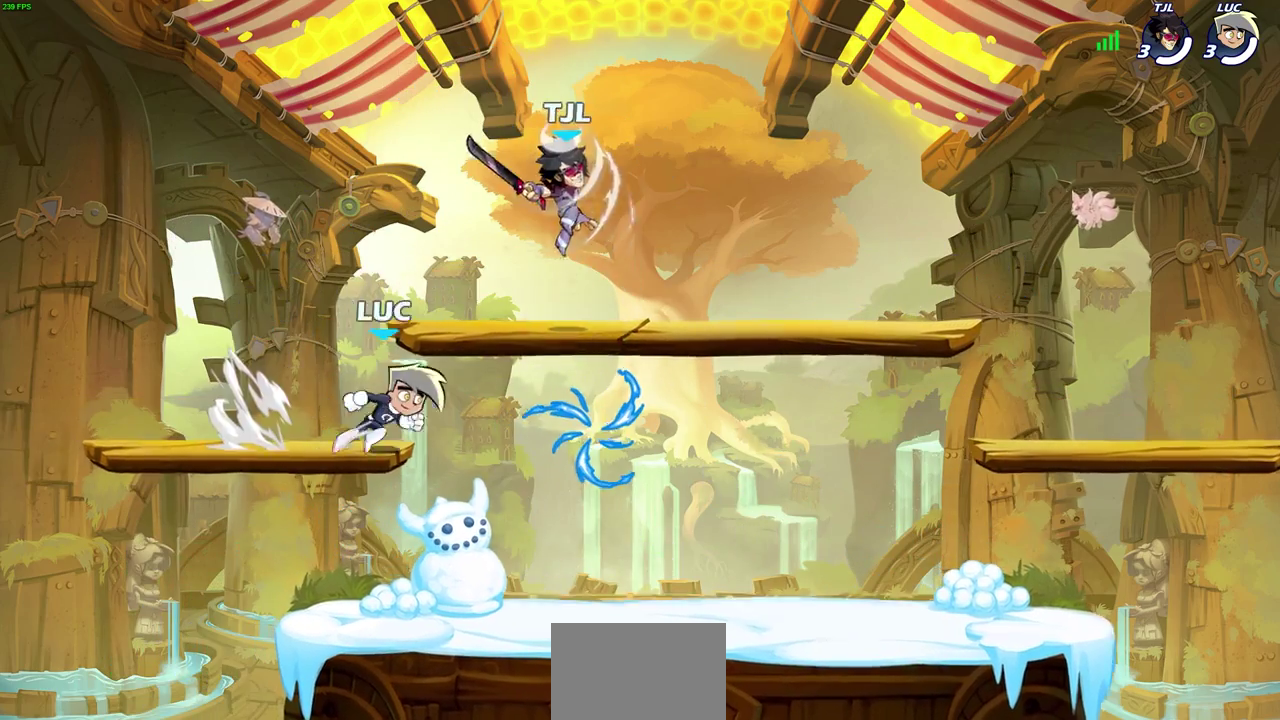
{"dt_ms": 300, "buttons": ["R1"], "left_stick": "left", "right_stick": "center", "events": [[100, "R2", "up"], [217, "left_stick", "left"], [267, "R1", "down"]]}
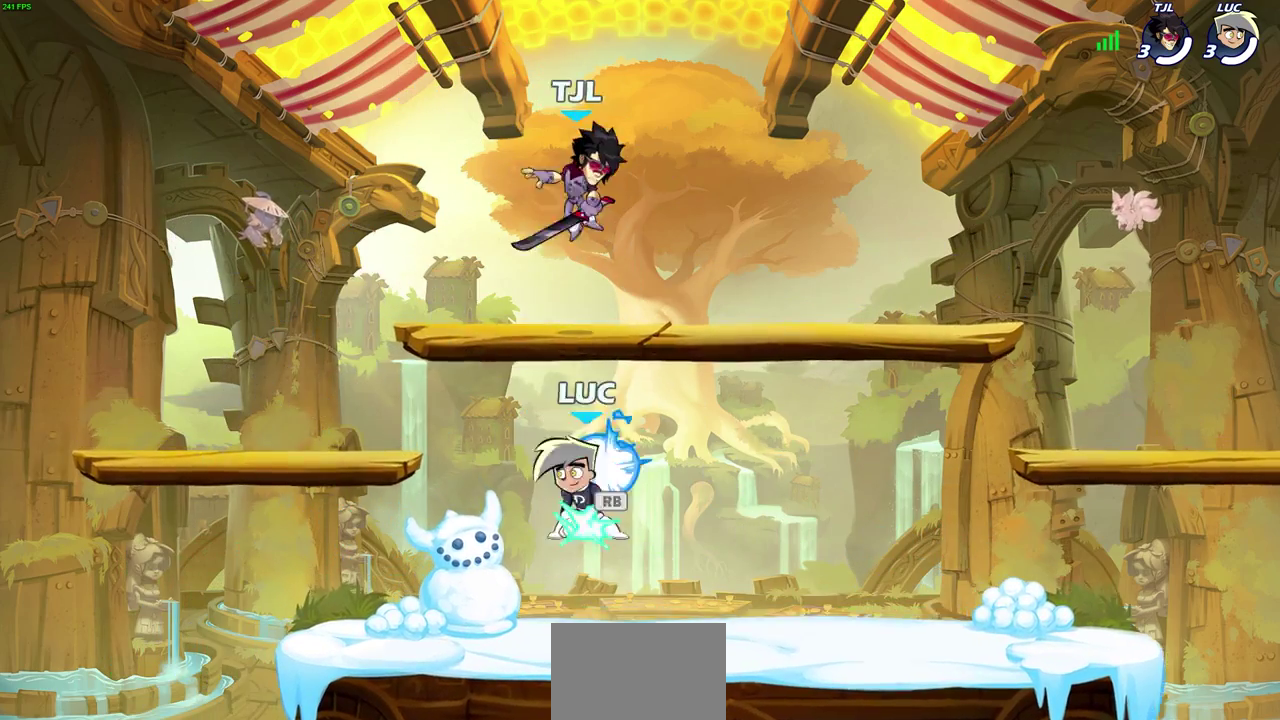
{"dt_ms": 400, "buttons": ["SQUARE"], "left_stick": "center", "right_stick": "center", "events": [[100, "R1", "up"], [117, "left_stick", "right"], [250, "left_stick", "up-left"], [333, "SQUARE", "down"], [383, "left_stick", "center"]]}
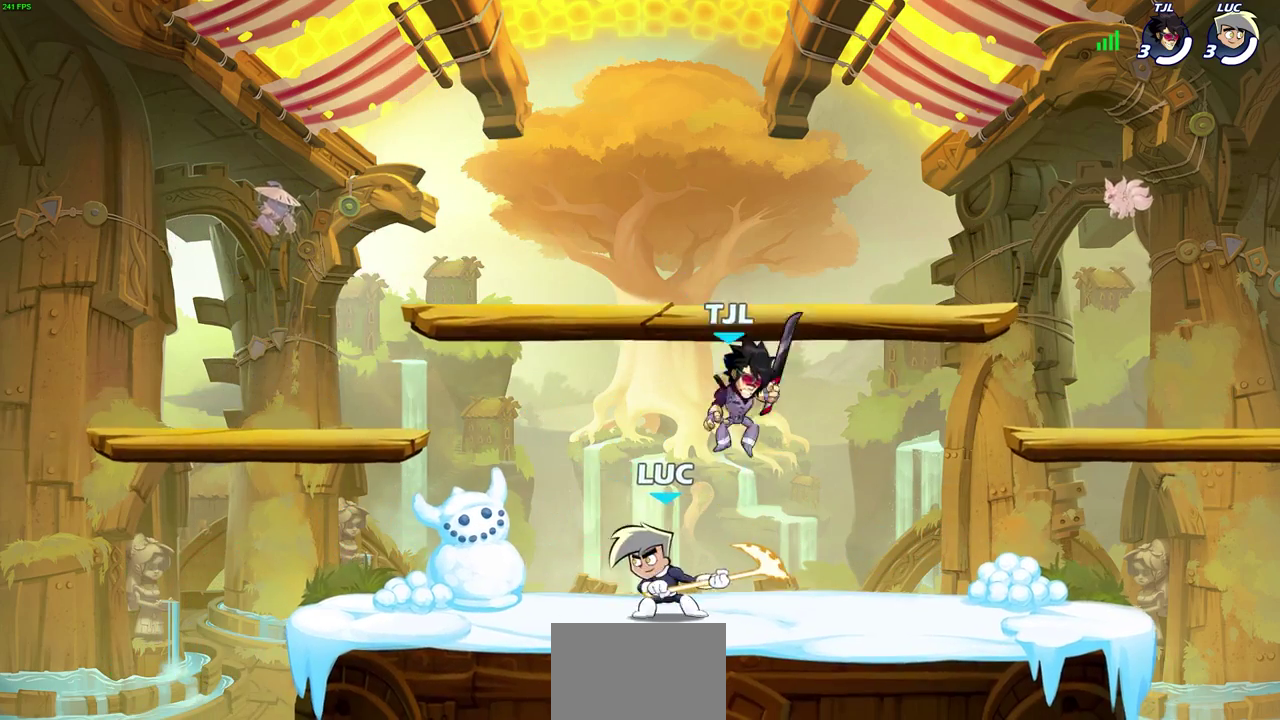
{"dt_ms": 700, "buttons": [], "left_stick": "down-right", "right_stick": "center", "events": [[17, "SQUARE", "up"], [283, "left_stick", "left"], [633, "left_stick", "right"], [683, "left_stick", "down-right"]]}
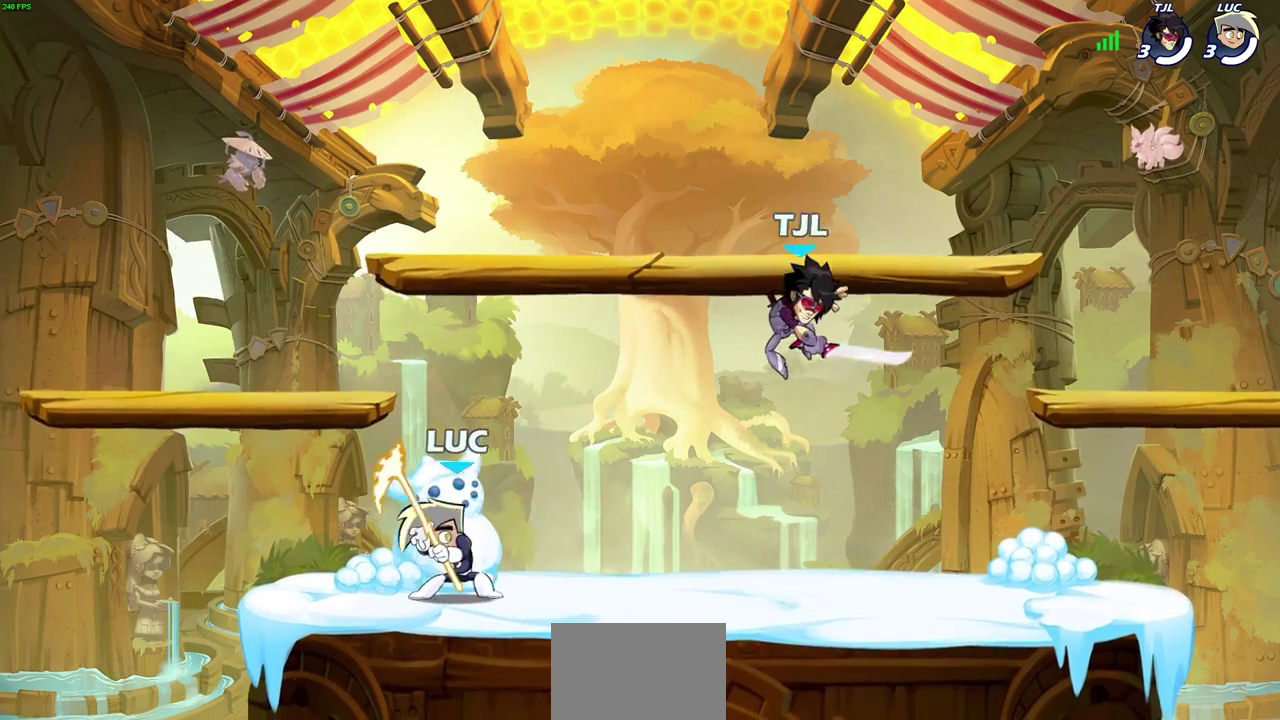
{"dt_ms": 600, "buttons": ["SQUARE"], "left_stick": "left", "right_stick": "center", "events": [[50, "SQUARE", "down"], [133, "SQUARE", "up"], [233, "left_stick", "right"], [433, "left_stick", "left"], [567, "SQUARE", "down"]]}
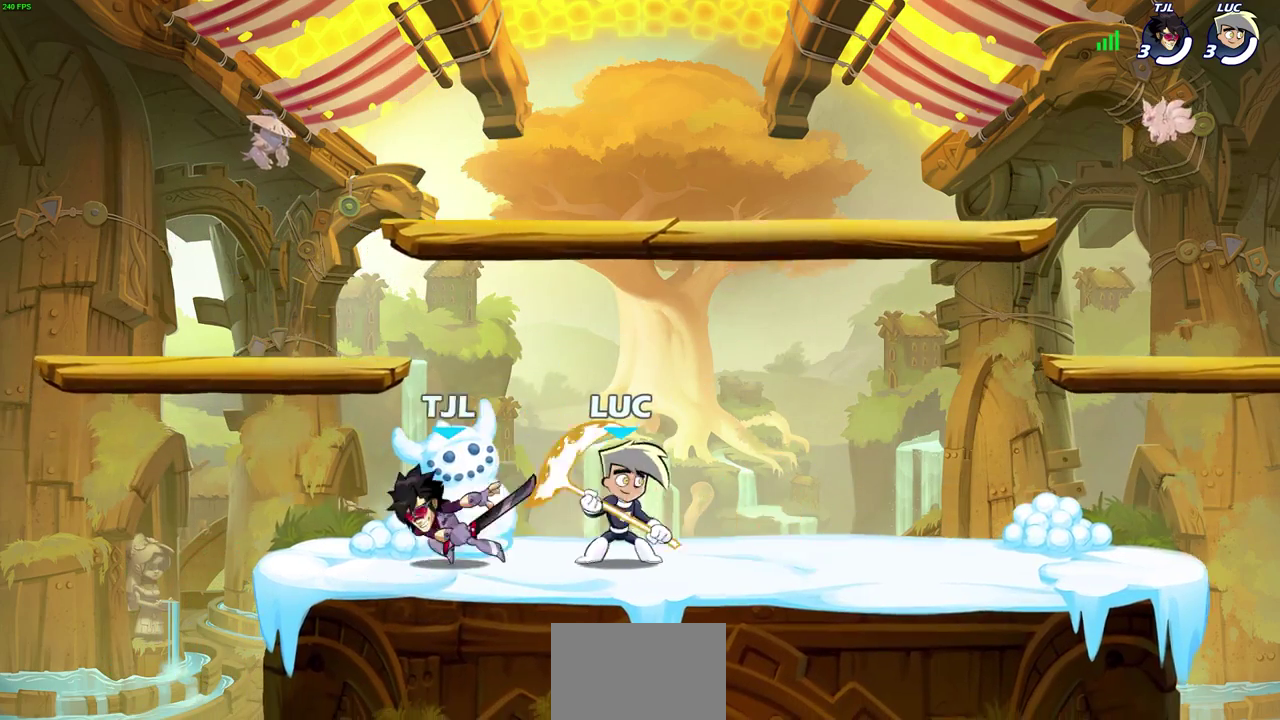
{"dt_ms": 300, "buttons": [], "left_stick": "left", "right_stick": "center", "events": [[67, "SQUARE", "up"]]}
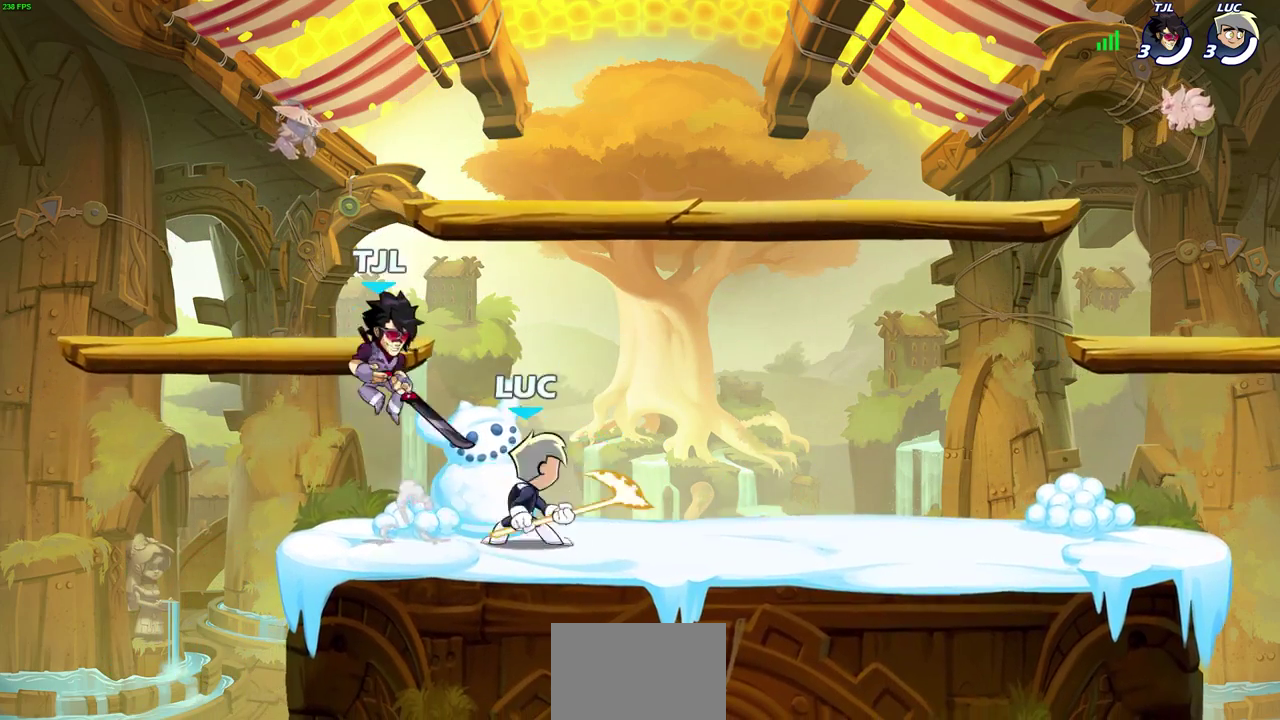
{"dt_ms": 400, "buttons": ["SQUARE"], "left_stick": "center", "right_stick": "center", "events": [[267, "left_stick", "right"], [333, "left_stick", "center"], [350, "SQUARE", "down"]]}
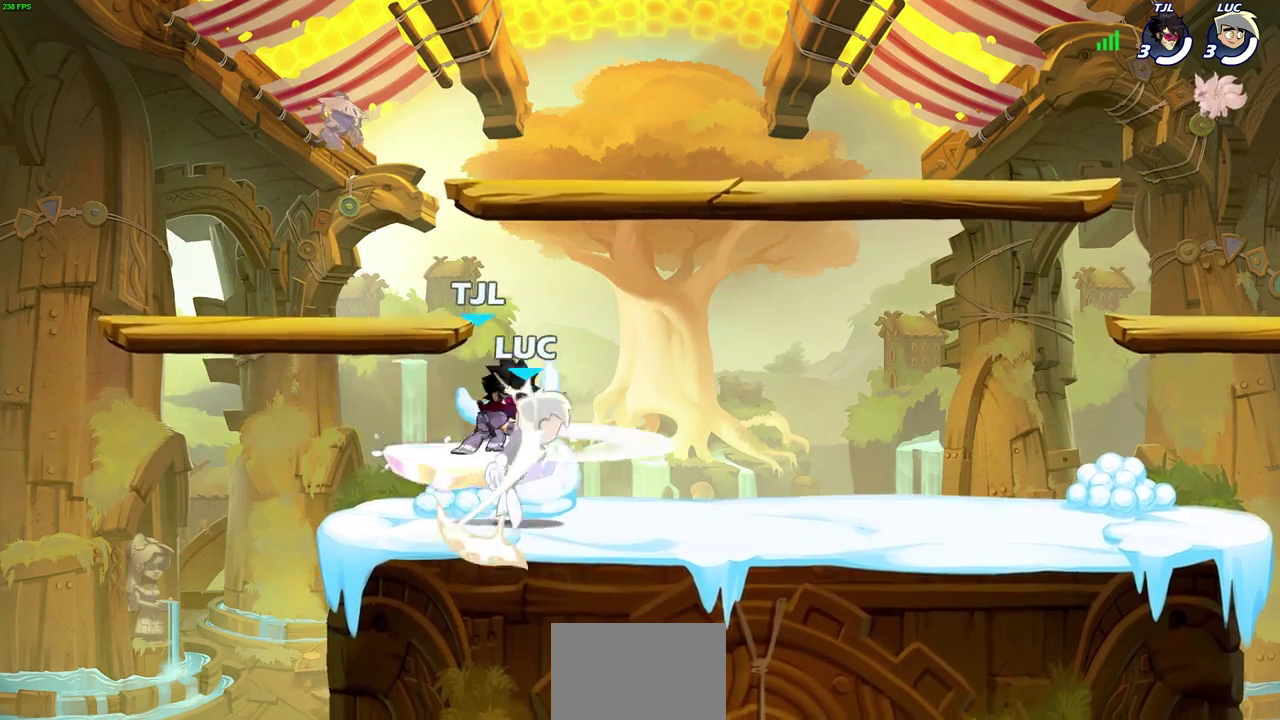
{"dt_ms": 600, "buttons": ["R2"], "left_stick": "down-left", "right_stick": "center", "events": [[17, "SQUARE", "up"], [367, "left_stick", "down-left"], [450, "R2", "down"]]}
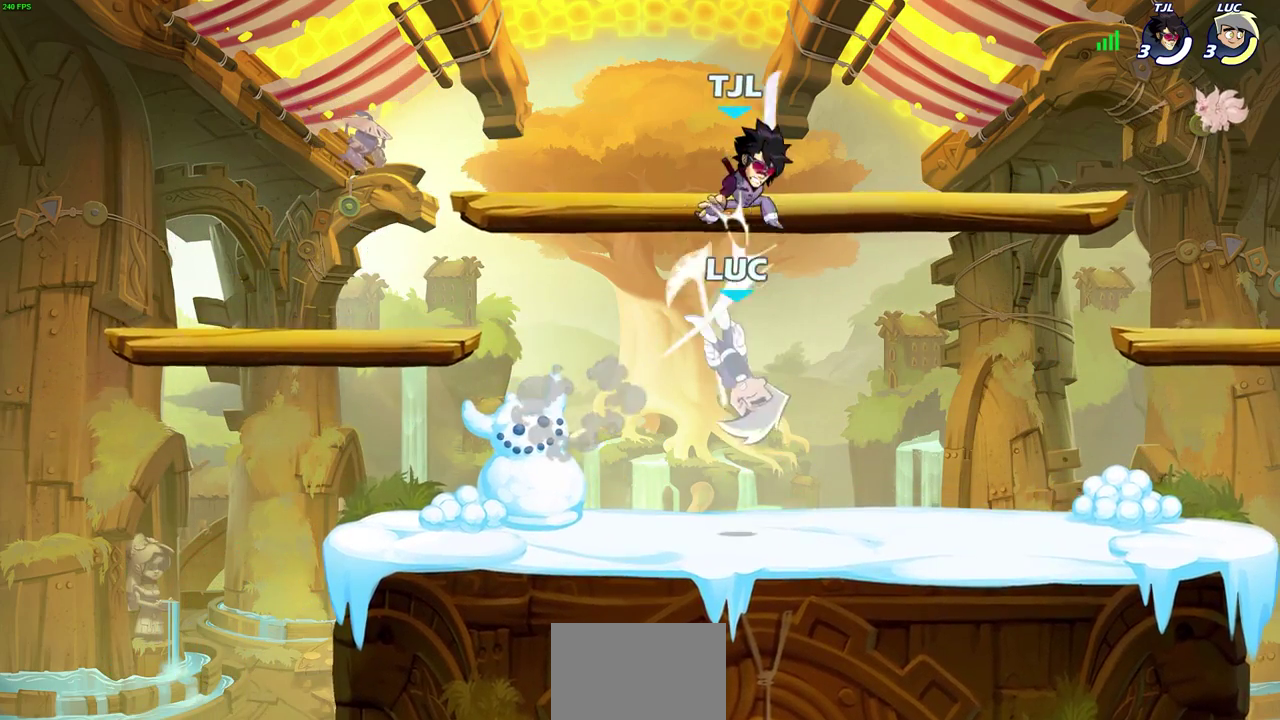
{"dt_ms": 400, "buttons": ["R2"], "left_stick": "down-left", "right_stick": "center", "events": [[150, "R2", "up"], [150, "left_stick", "left"], [283, "R2", "down"], [283, "left_stick", "down-left"]]}
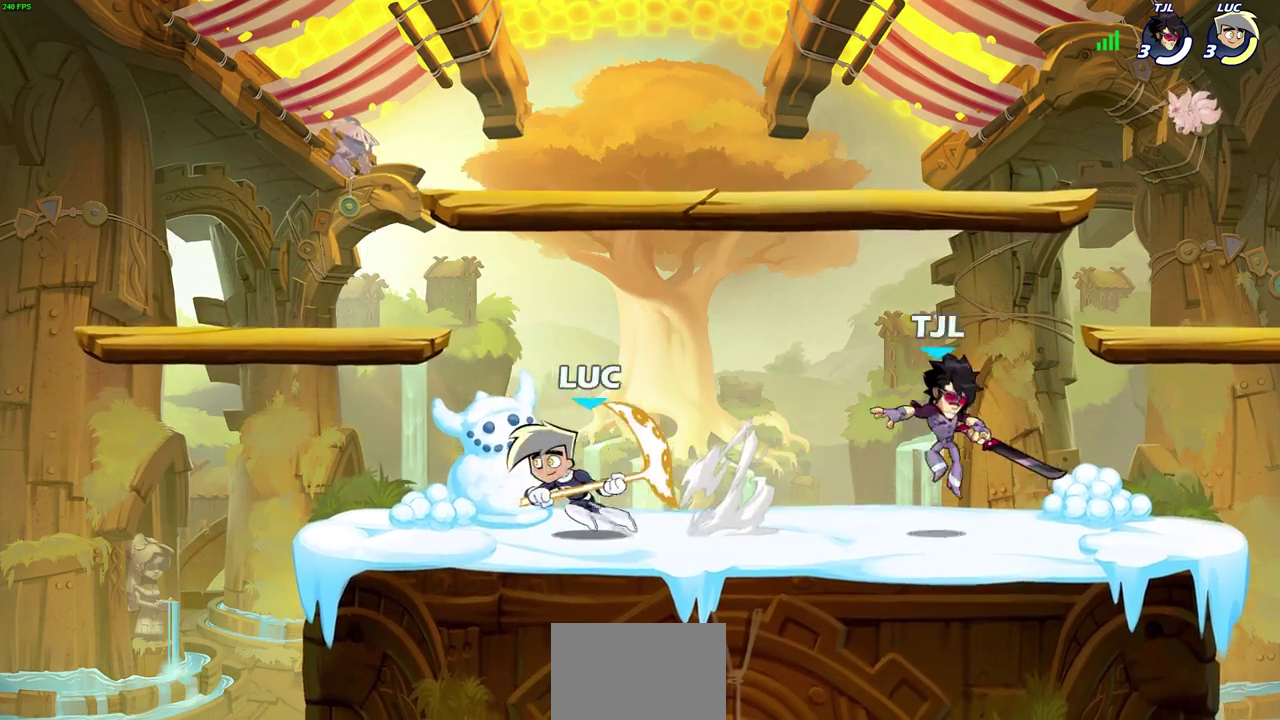
{"dt_ms": 600, "buttons": [], "left_stick": "center", "right_stick": "center", "events": [[100, "R2", "up"], [117, "left_stick", "right"], [333, "left_stick", "down"], [367, "SQUARE", "down"], [450, "SQUARE", "up"], [567, "left_stick", "center"]]}
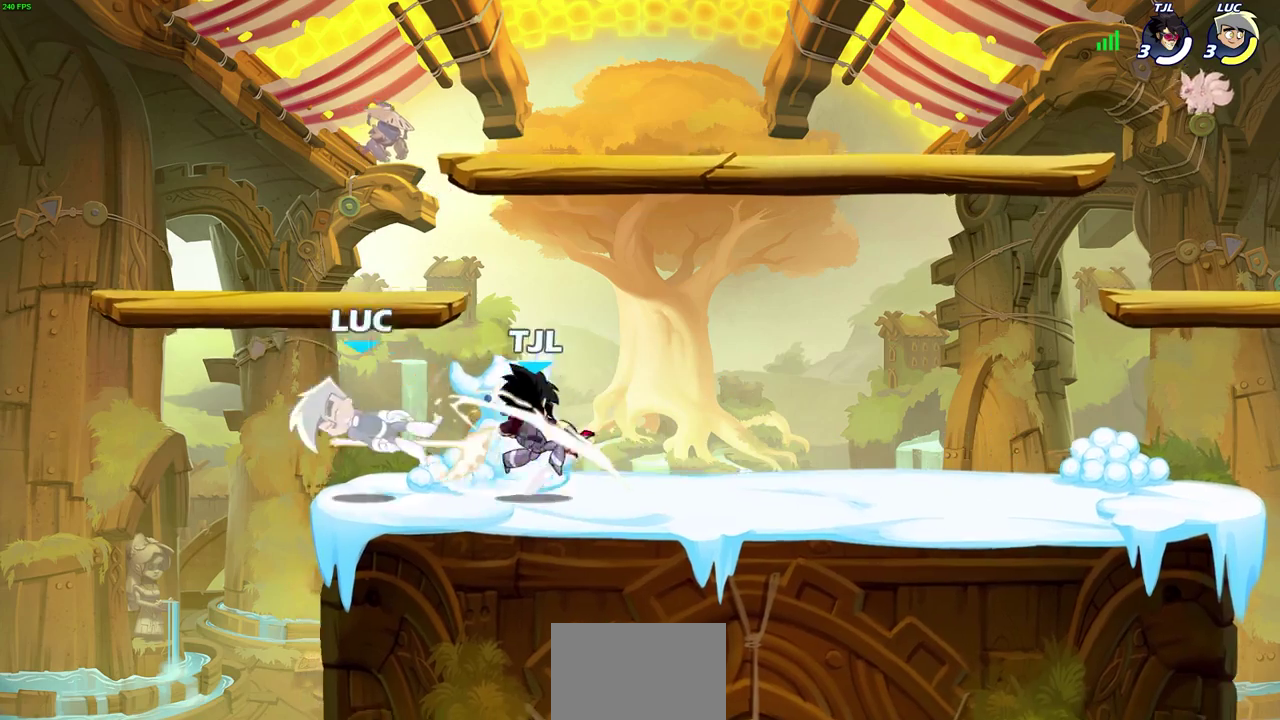
{"dt_ms": 700, "buttons": [], "left_stick": "right", "right_stick": "center", "events": [[217, "left_stick", "down-left"], [317, "left_stick", "down"], [417, "left_stick", "right"], [550, "CROSS", "down"], [633, "CROSS", "up"]]}
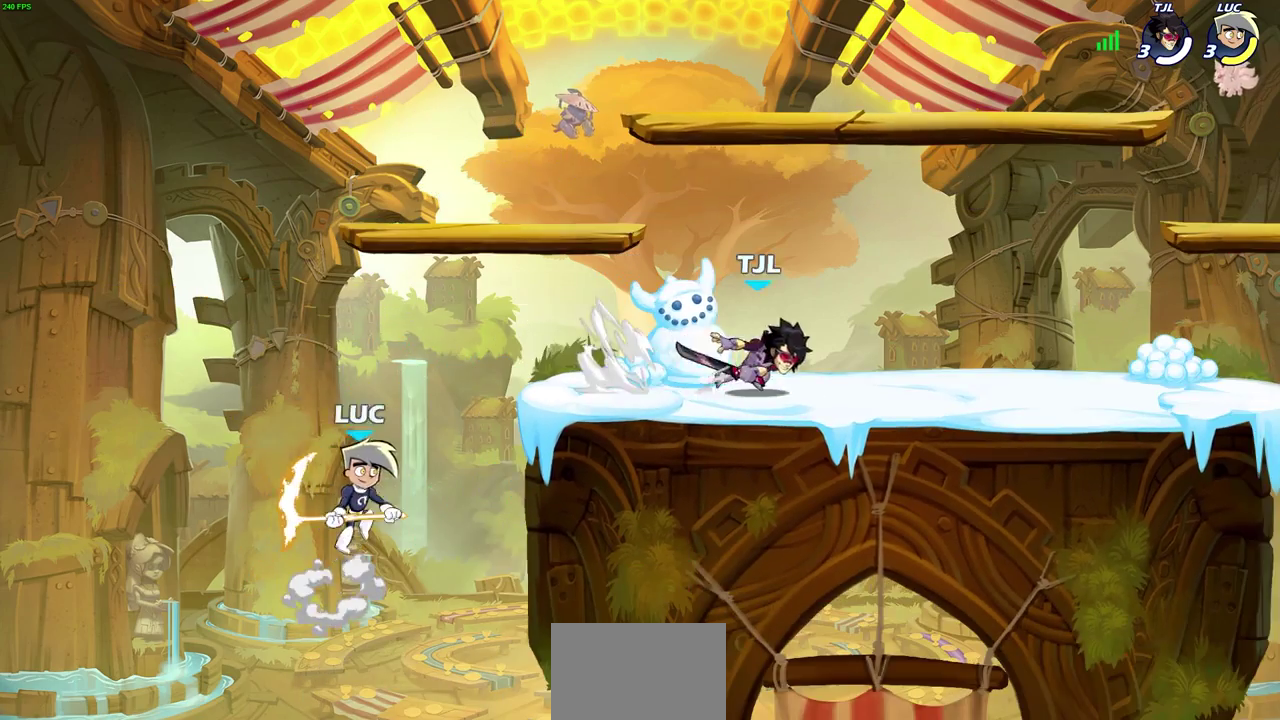
{"dt_ms": 300, "buttons": [], "left_stick": "up-left", "right_stick": "center", "events": [[33, "left_stick", "up-right"], [67, "SQUARE", "down"], [183, "SQUARE", "up"], [283, "left_stick", "up-left"]]}
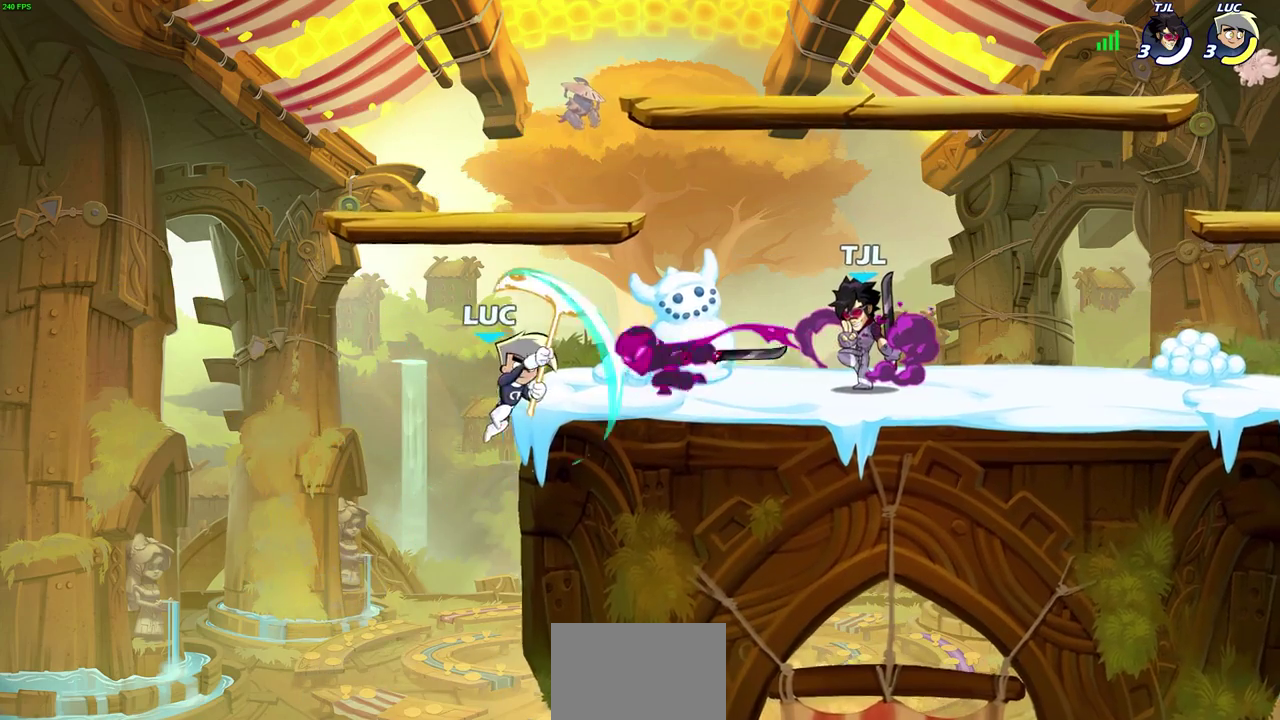
{"dt_ms": 400, "buttons": [], "left_stick": "up-right", "right_stick": "center", "events": [[33, "left_stick", "left"], [83, "left_stick", "down-left"], [400, "left_stick", "up-right"]]}
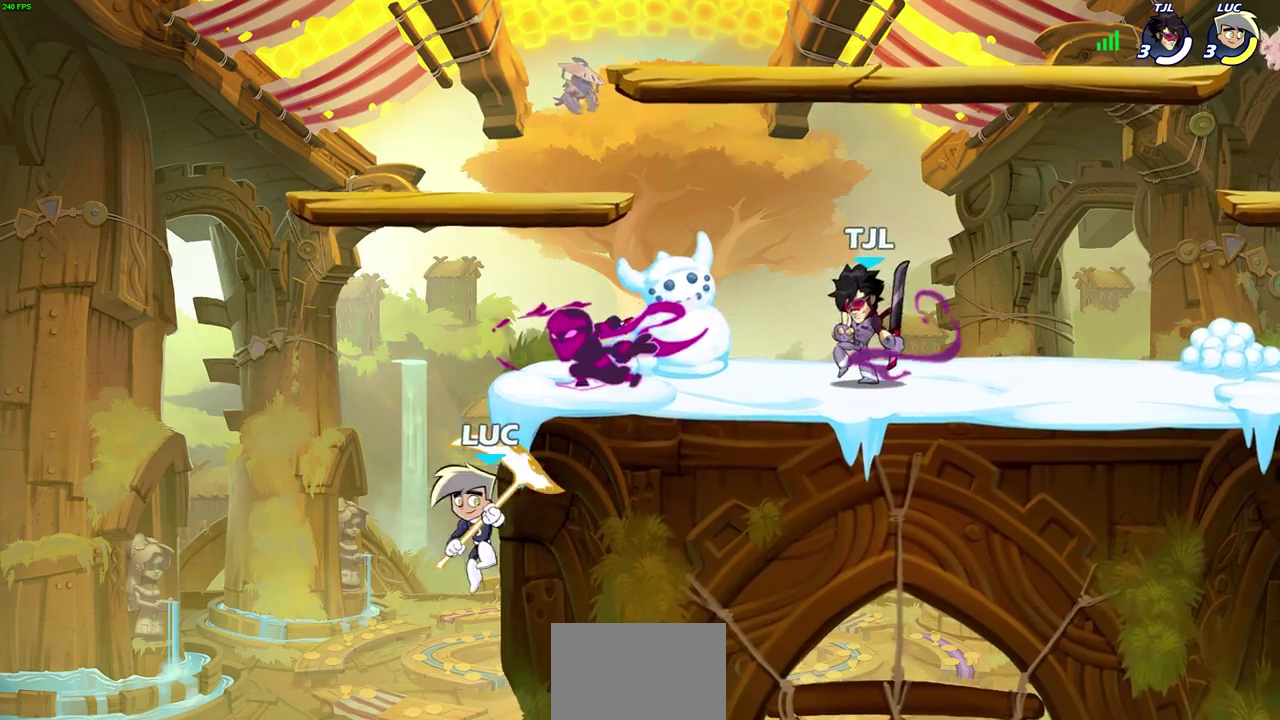
{"dt_ms": 600, "buttons": [], "left_stick": "up-left", "right_stick": "center", "events": [[100, "CROSS", "down"], [217, "CROSS", "up"], [333, "left_stick", "up-left"], [433, "left_stick", "right"], [550, "left_stick", "center"], [600, "left_stick", "up-left"]]}
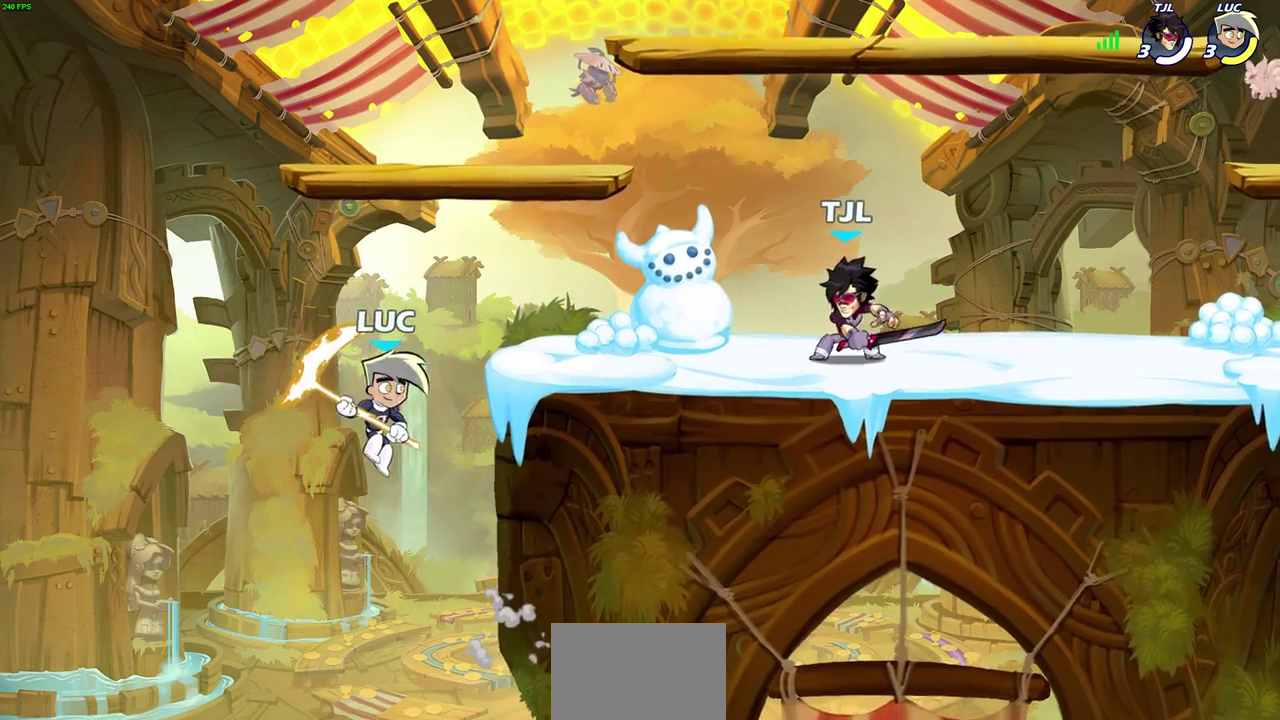
{"dt_ms": 700, "buttons": [], "left_stick": "down-right", "right_stick": "center", "events": [[33, "CROSS", "down"], [83, "left_stick", "right"], [167, "CROSS", "up"], [367, "CROSS", "down"], [383, "left_stick", "up-right"], [500, "CROSS", "up"], [583, "left_stick", "right"], [633, "left_stick", "down-right"]]}
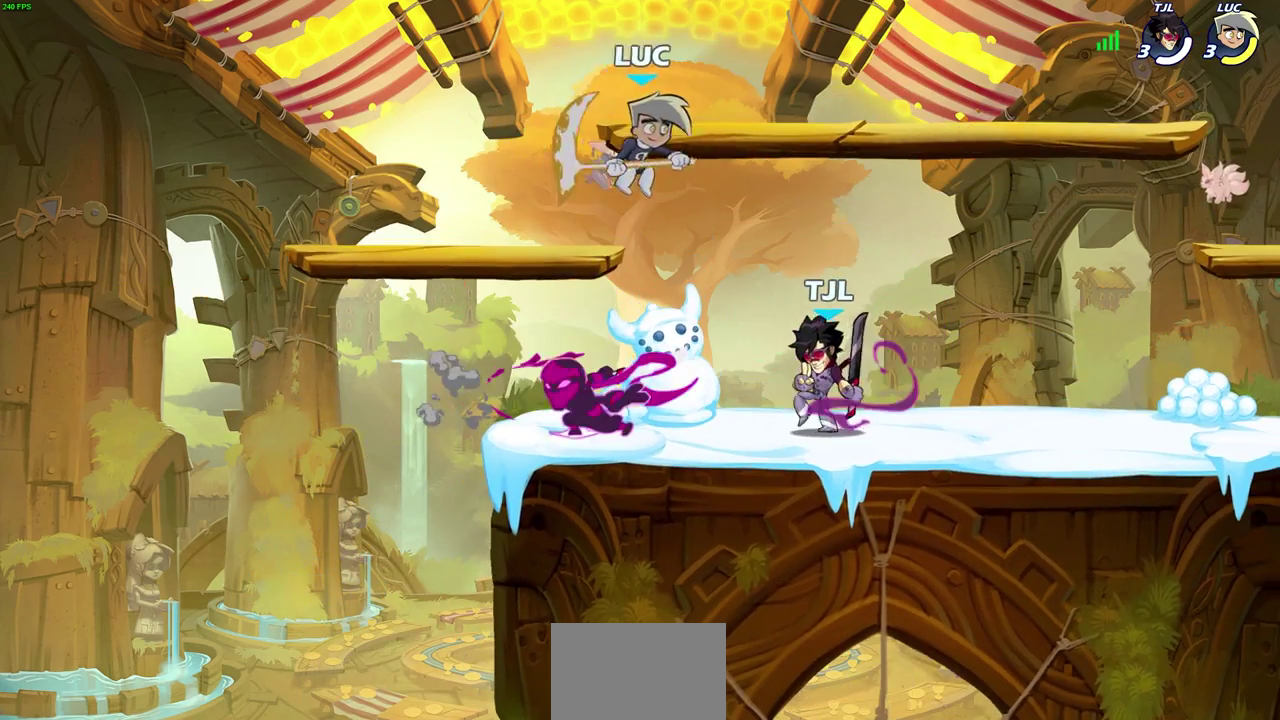
{"dt_ms": 300, "buttons": [], "left_stick": "right", "right_stick": "center", "events": [[50, "SQUARE", "down"], [150, "SQUARE", "up"], [267, "left_stick", "right"]]}